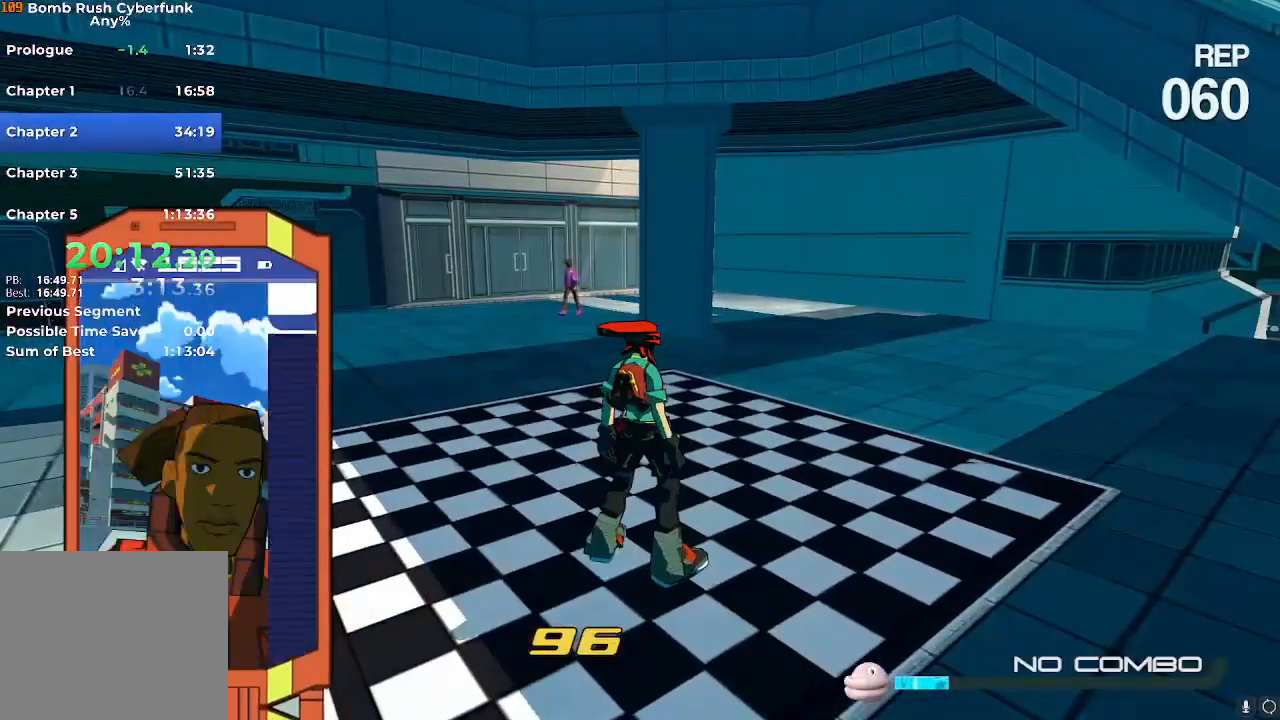
Gameplay with a controller (Nintendo layout); each line is a JSON object with the inputs held at the frame after it. "events" lists button and stick changes between this image and that frame as [ms after this image, input, new state], when the widget could be followed in between. Not read: L3 R3.
{"buttons": [], "left_stick": "center", "right_stick": "center", "events": [[250, "DPAD_RIGHT", "down"], [333, "DPAD_RIGHT", "up"]]}
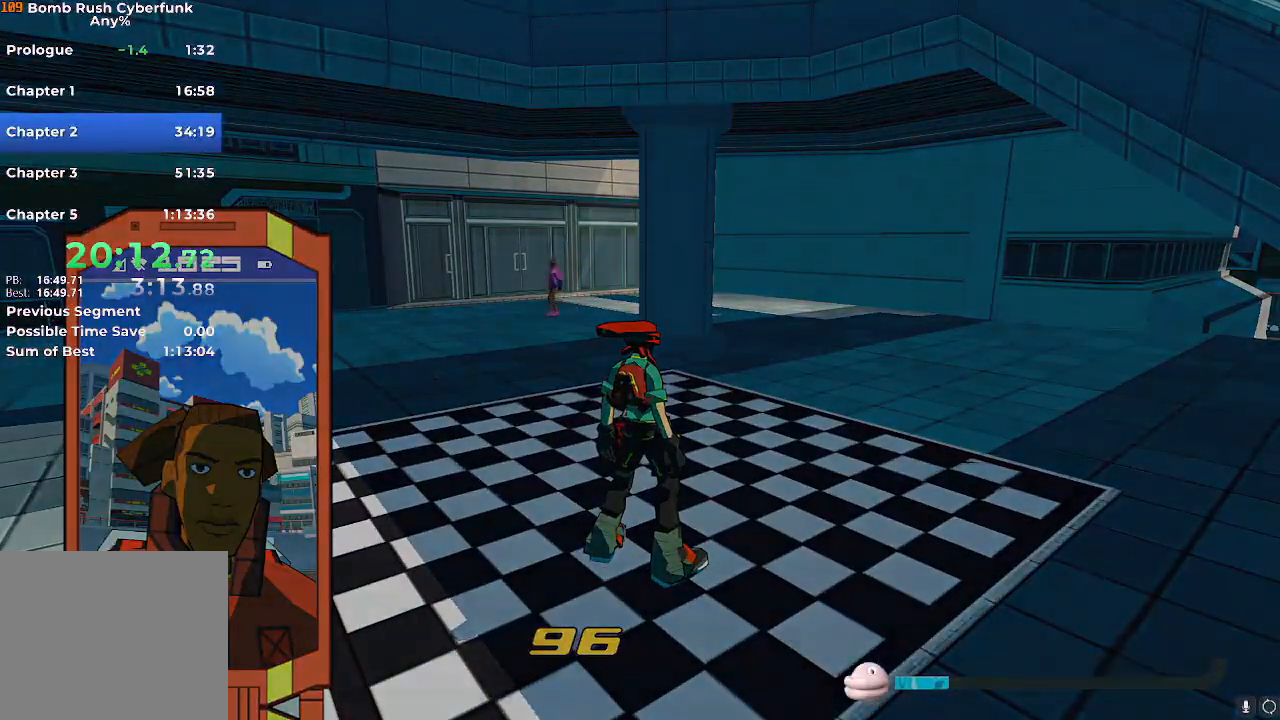
{"buttons": [], "left_stick": "center", "right_stick": "center", "events": []}
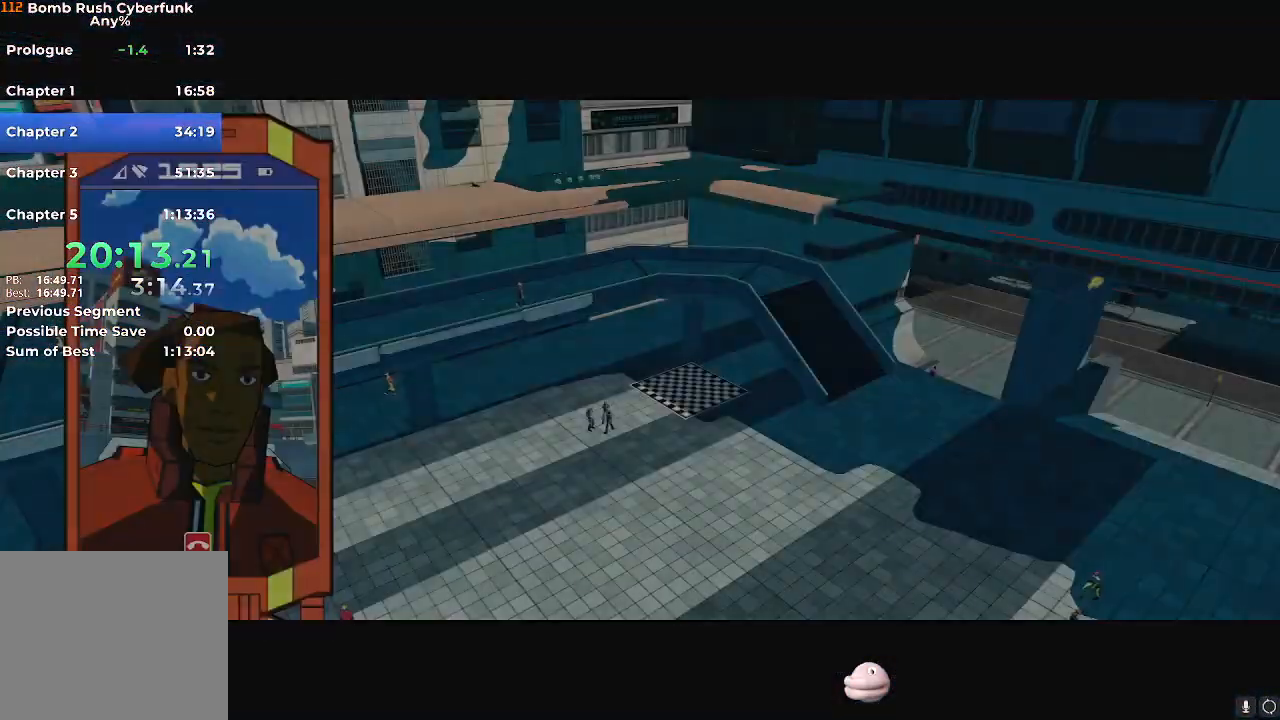
{"buttons": ["X"], "left_stick": "center", "right_stick": "center", "events": [[66, "X", "down"]]}
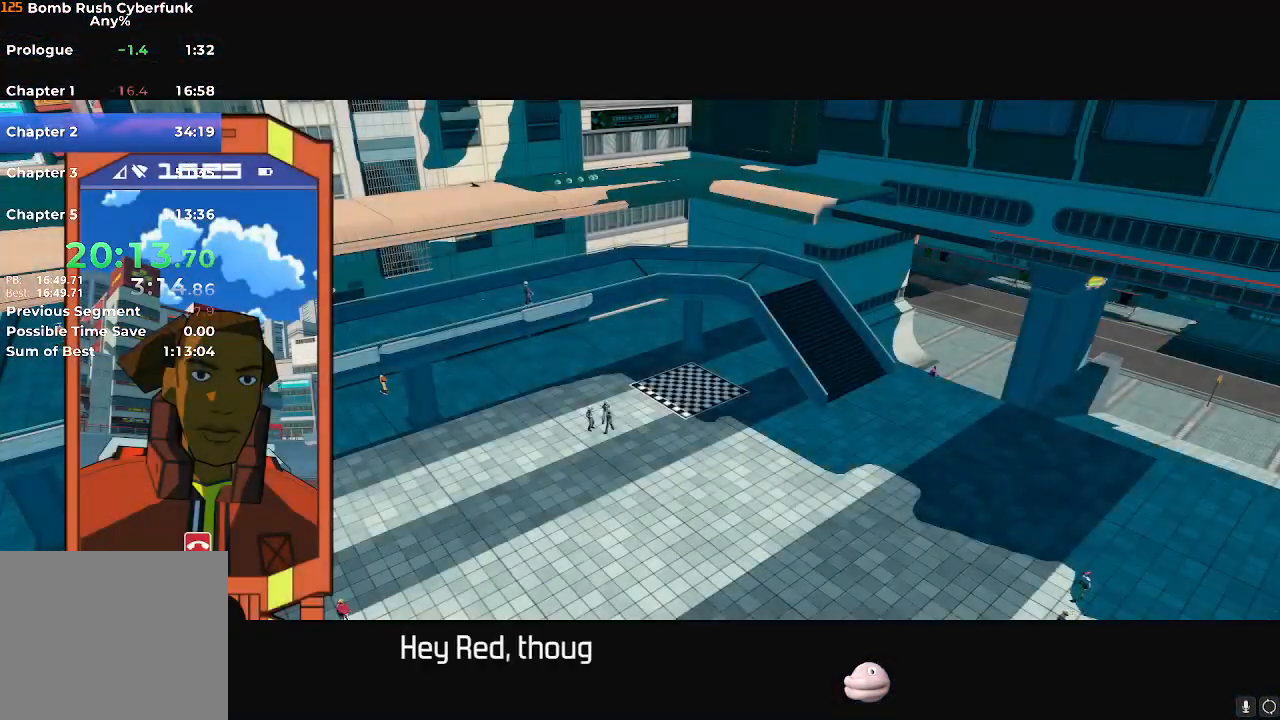
{"buttons": [], "left_stick": "center", "right_stick": "center", "events": [[167, "A", "down"], [200, "X", "up"], [267, "A", "up"], [351, "A", "down"], [367, "A", "up"], [467, "A", "down"], [501, "A", "up"]]}
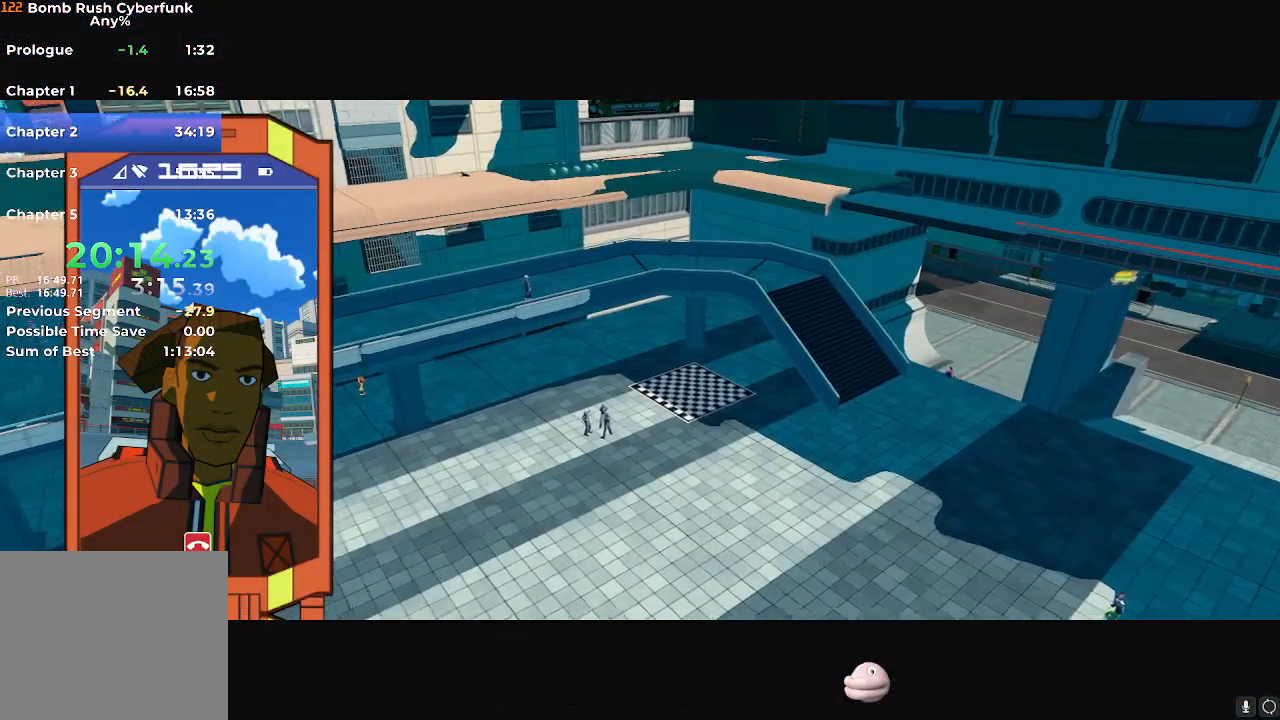
{"buttons": ["A"], "left_stick": "center", "right_stick": "center", "events": [[50, "A", "down"], [117, "A", "up"], [383, "A", "down"], [417, "A", "up"], [500, "A", "down"]]}
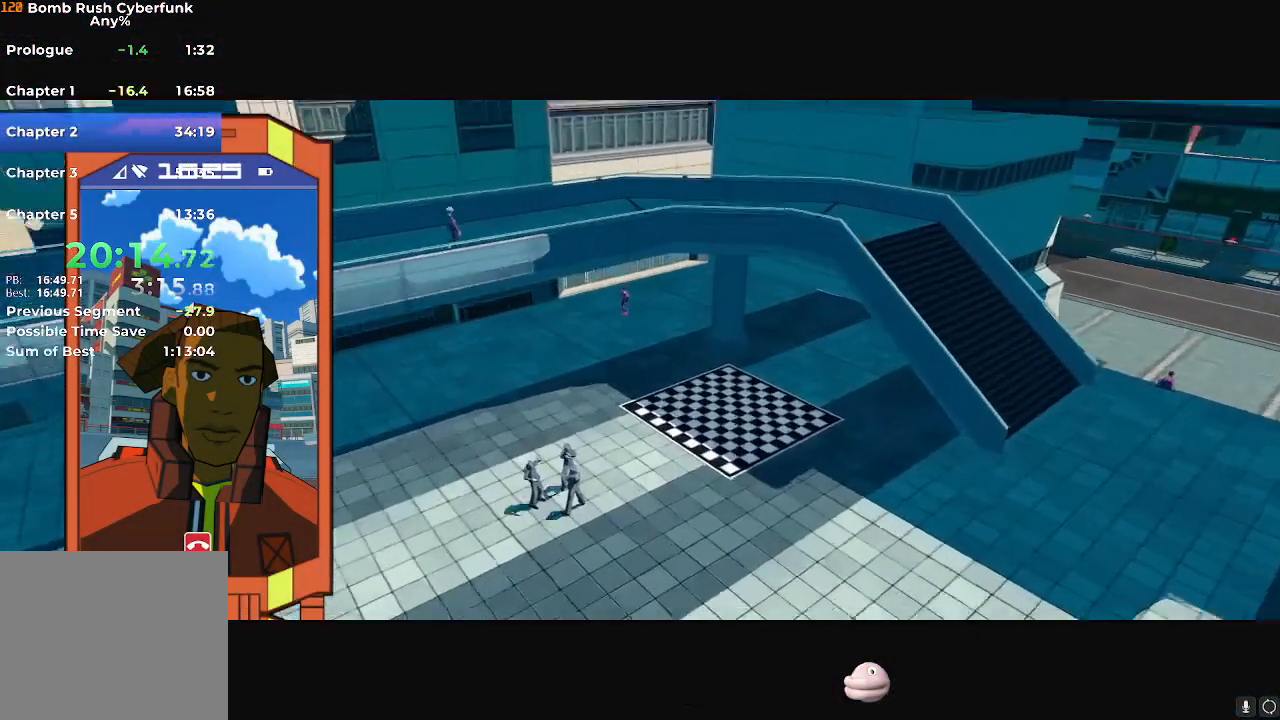
{"buttons": [], "left_stick": "center", "right_stick": "center", "events": [[34, "A", "up"], [100, "A", "down"], [150, "A", "up"], [217, "A", "down"], [284, "A", "up"], [317, "A", "down"], [367, "A", "up"], [451, "A", "down"], [484, "A", "up"]]}
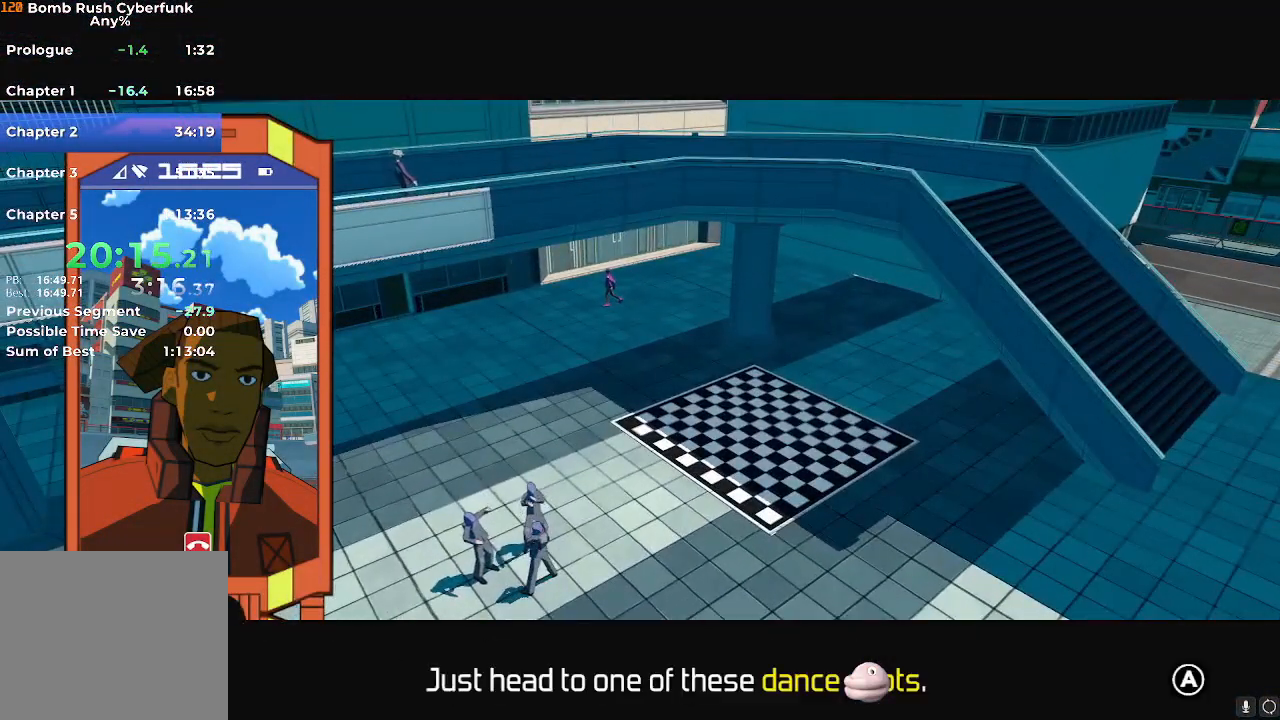
{"buttons": [], "left_stick": "center", "right_stick": "center", "events": [[66, "A", "down"], [83, "A", "up"], [167, "A", "down"], [217, "A", "up"], [283, "A", "down"], [333, "A", "up"], [400, "A", "down"], [450, "A", "up"]]}
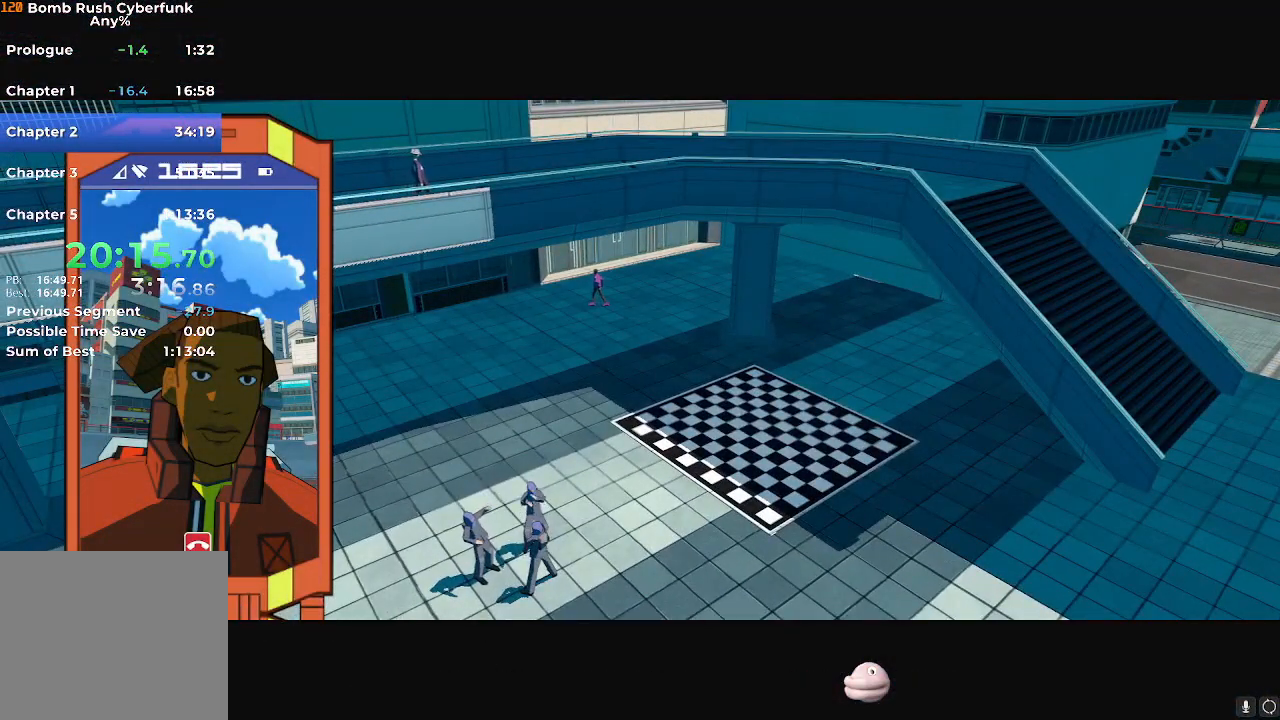
{"buttons": ["A"], "left_stick": "center", "right_stick": "center", "events": [[17, "A", "down"], [67, "A", "up"], [150, "A", "down"], [184, "A", "up"], [251, "A", "down"], [301, "A", "up"], [367, "A", "down"], [401, "A", "up"], [484, "A", "down"]]}
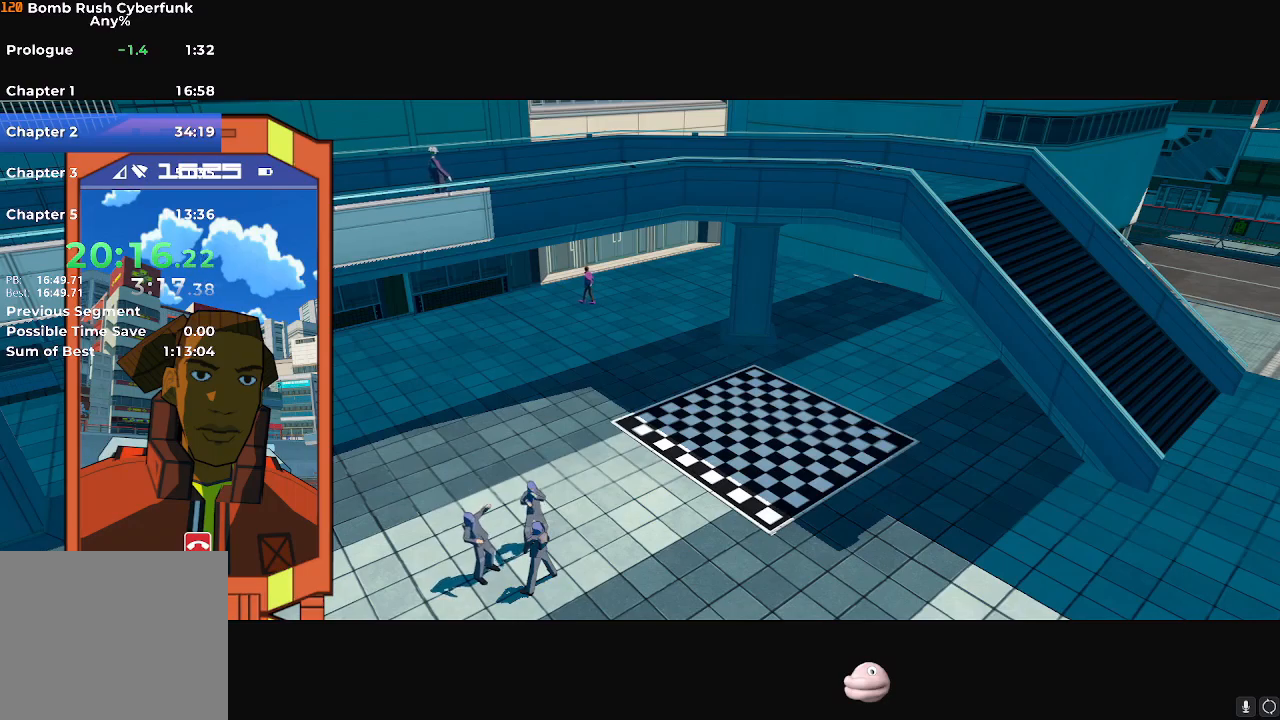
{"buttons": ["A"], "left_stick": "center", "right_stick": "center", "events": [[16, "A", "up"], [83, "A", "down"], [133, "A", "up"], [217, "A", "down"], [283, "A", "up"], [350, "A", "down"], [367, "L2", "down"], [383, "A", "up"], [467, "A", "down"], [467, "L2", "up"]]}
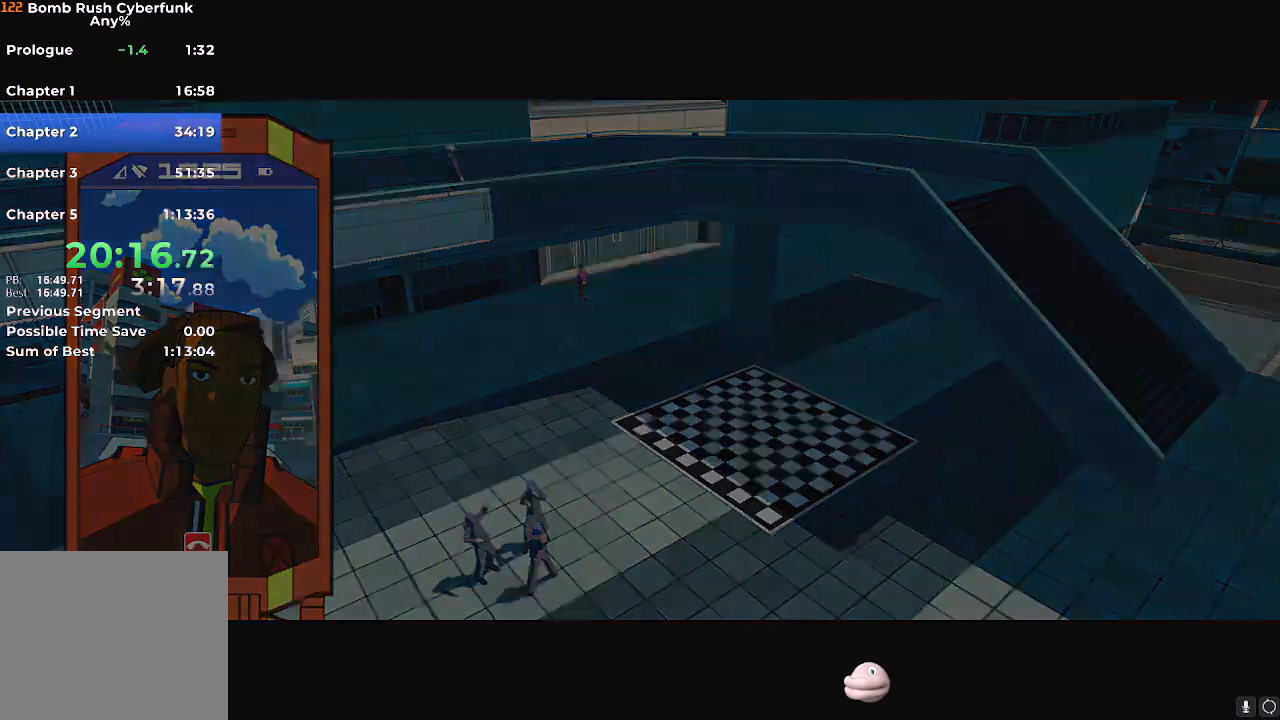
{"buttons": [], "left_stick": "center", "right_stick": "center", "events": [[17, "A", "up"], [301, "DPAD_DOWN", "down"], [417, "DPAD_DOWN", "up"]]}
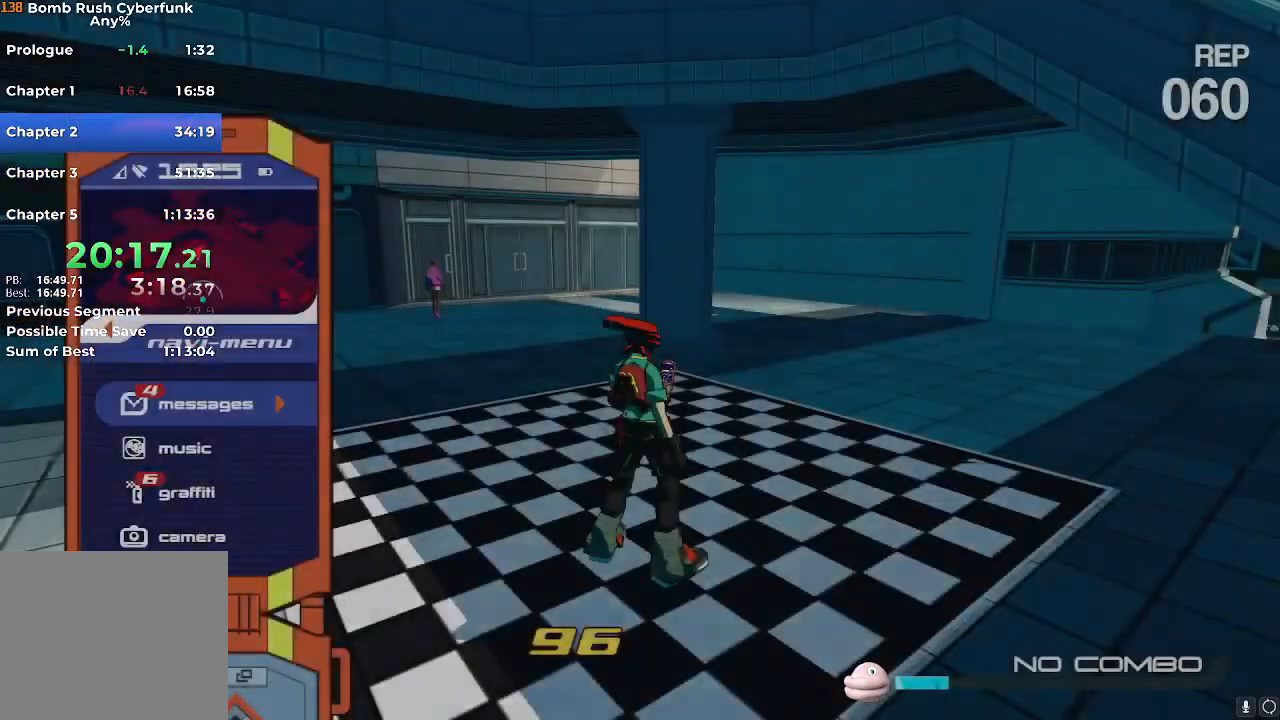
{"buttons": [], "left_stick": "center", "right_stick": "center", "events": [[434, "B", "down"], [467, "B", "up"]]}
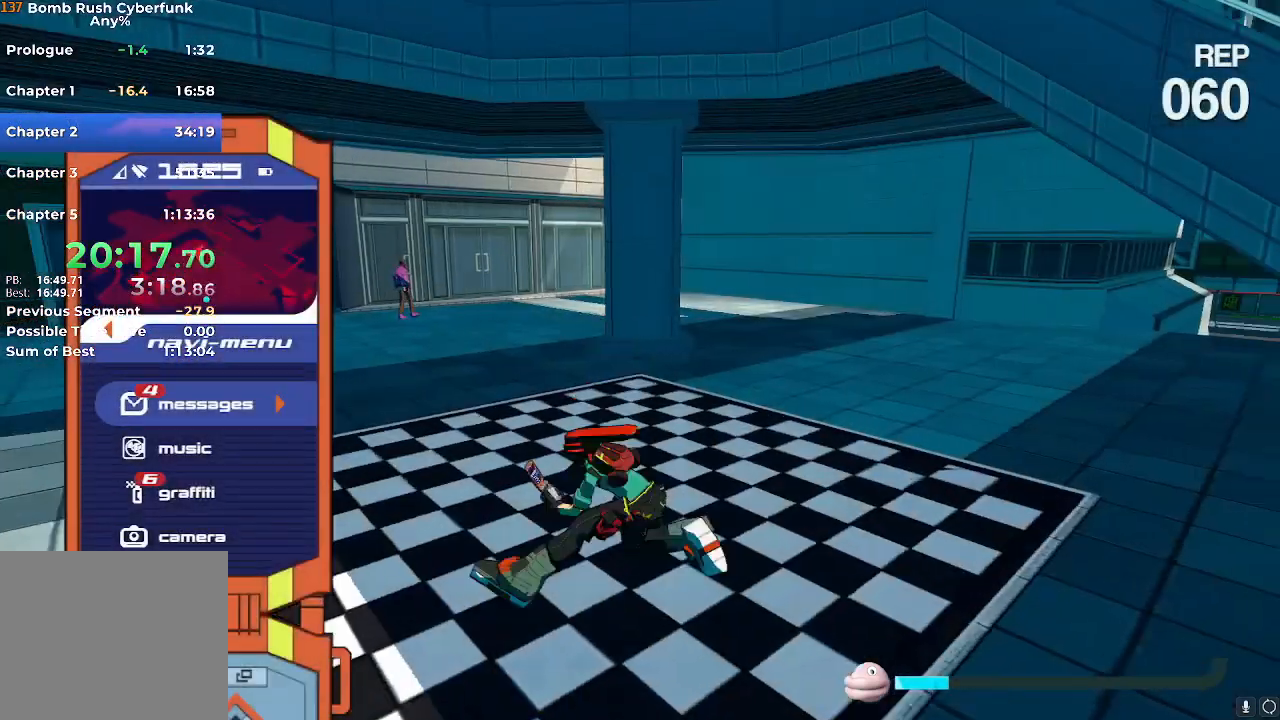
{"buttons": [], "left_stick": "center", "right_stick": "center", "events": [[217, "DPAD_LEFT", "down"], [351, "DPAD_LEFT", "up"]]}
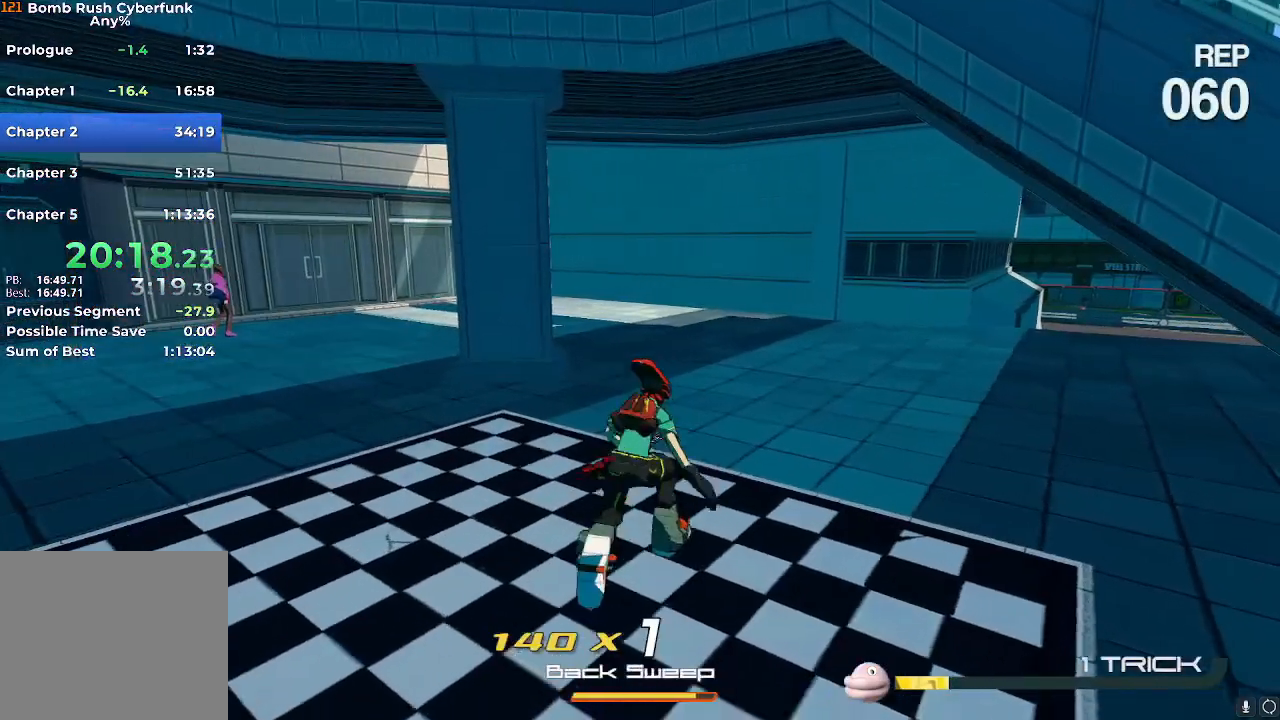
{"buttons": ["A"], "left_stick": "center", "right_stick": "center", "events": [[183, "DPAD_DOWN", "down"], [283, "DPAD_DOWN", "up"], [333, "A", "down"], [417, "A", "up"], [500, "A", "down"]]}
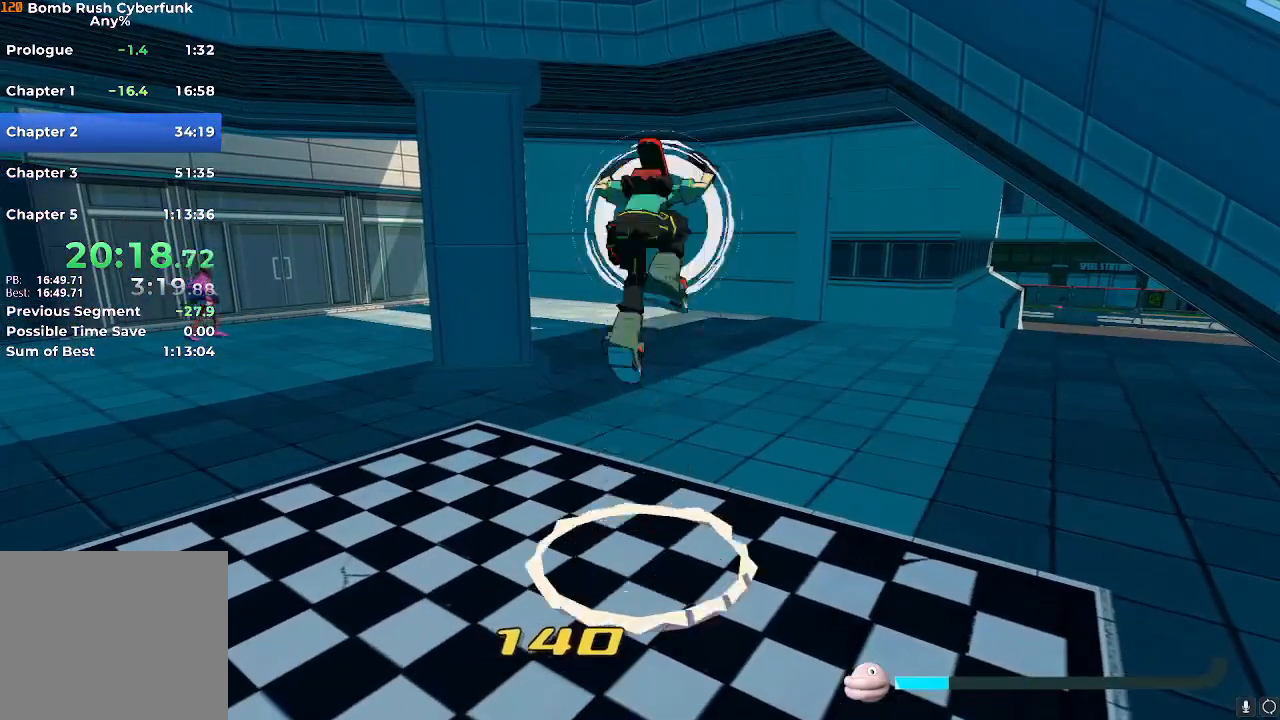
{"buttons": [], "left_stick": "down", "right_stick": "center", "events": [[50, "A", "up"], [100, "A", "down"], [150, "A", "up"], [367, "left_stick", "down-right"], [417, "left_stick", "down"]]}
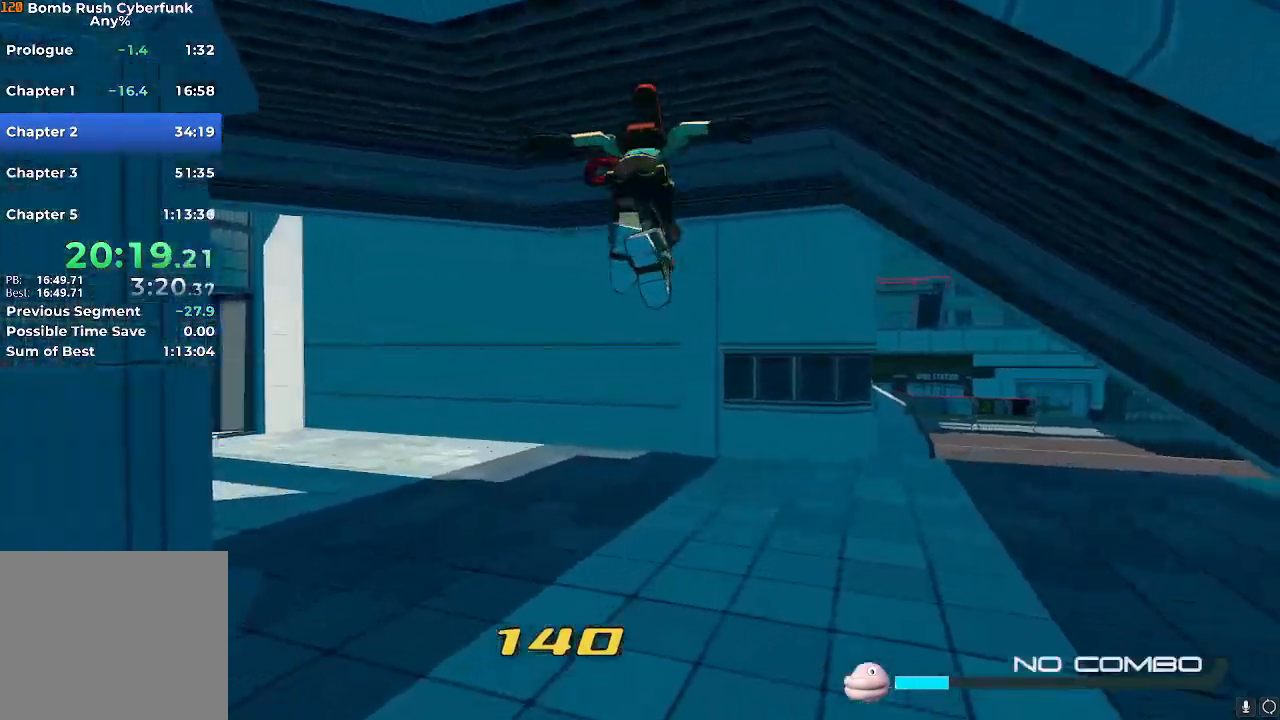
{"buttons": [], "left_stick": "down", "right_stick": "left", "events": [[117, "A", "down"], [250, "A", "up"], [367, "right_stick", "left"]]}
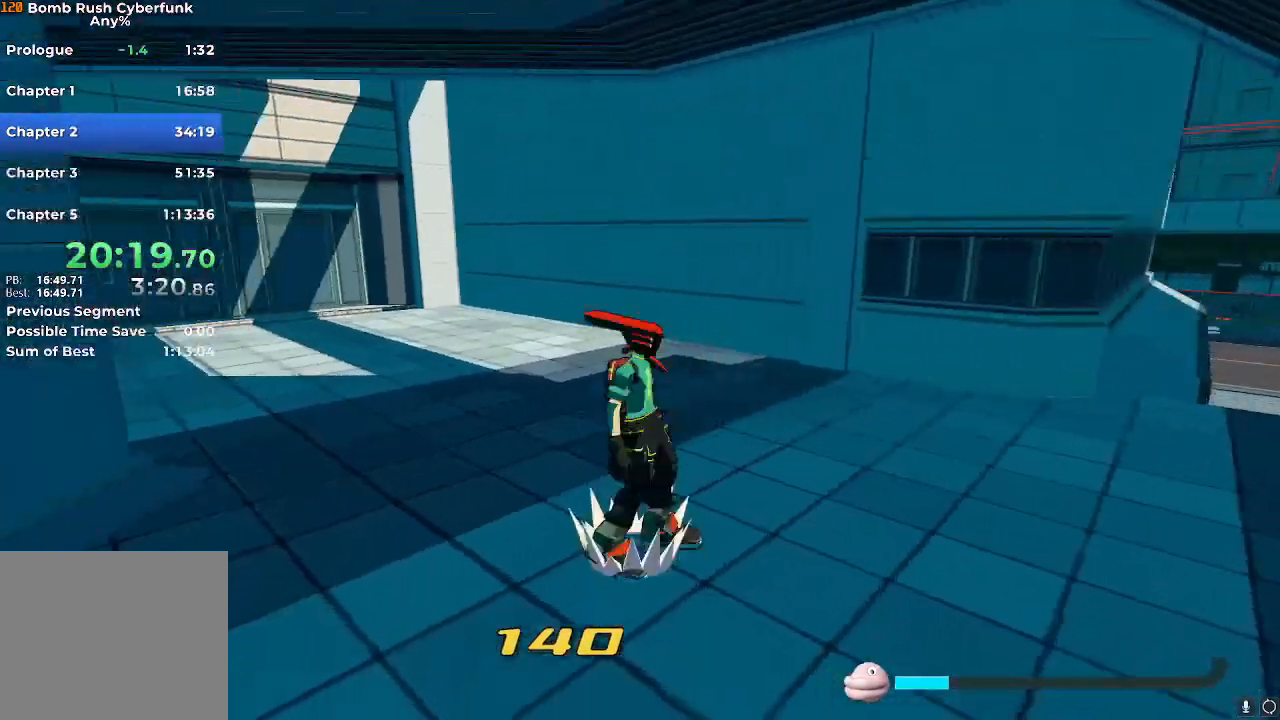
{"buttons": [], "left_stick": "down-left", "right_stick": "center", "events": [[84, "left_stick", "down-left"], [117, "right_stick", "center"], [184, "A", "down"], [251, "A", "up"], [334, "A", "down"], [367, "A", "up"]]}
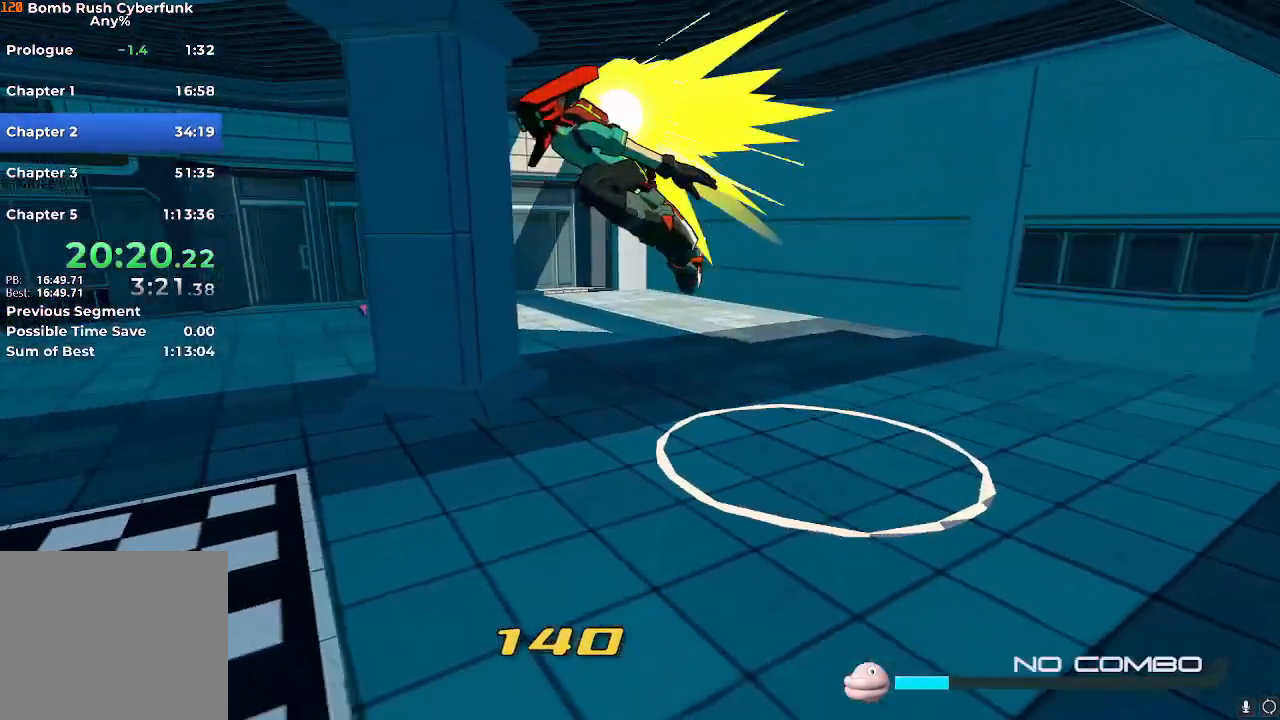
{"buttons": [], "left_stick": "center", "right_stick": "center", "events": [[66, "left_stick", "center"]]}
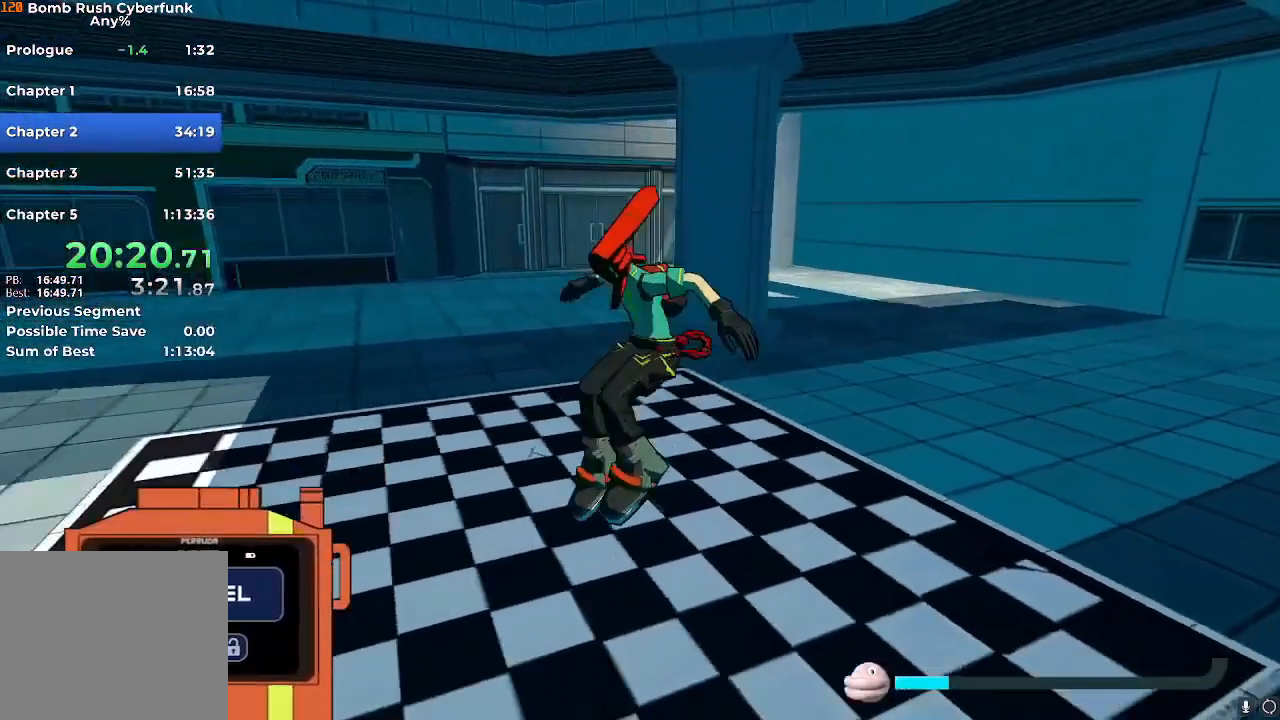
{"buttons": [], "left_stick": "center", "right_stick": "center", "events": [[234, "DPAD_DOWN", "down"], [367, "DPAD_DOWN", "up"]]}
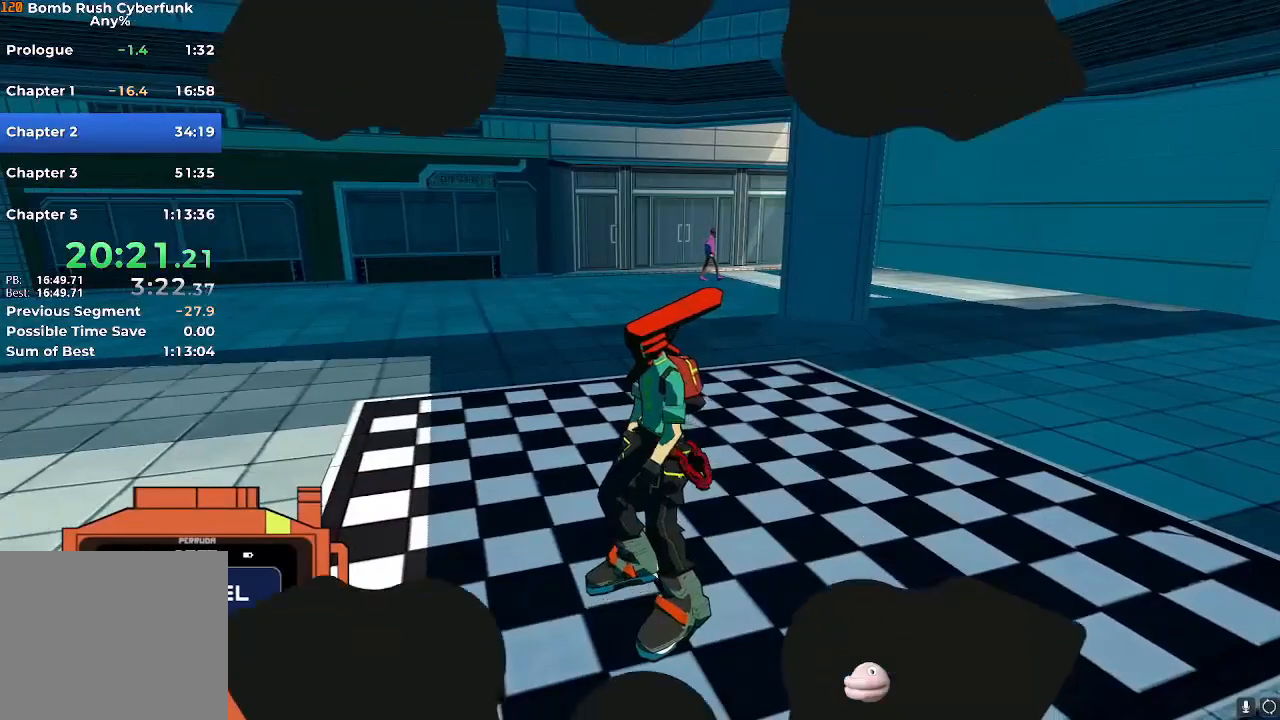
{"buttons": [], "left_stick": "center", "right_stick": "center", "events": [[334, "A", "down"], [384, "A", "up"], [467, "A", "down"], [484, "A", "up"]]}
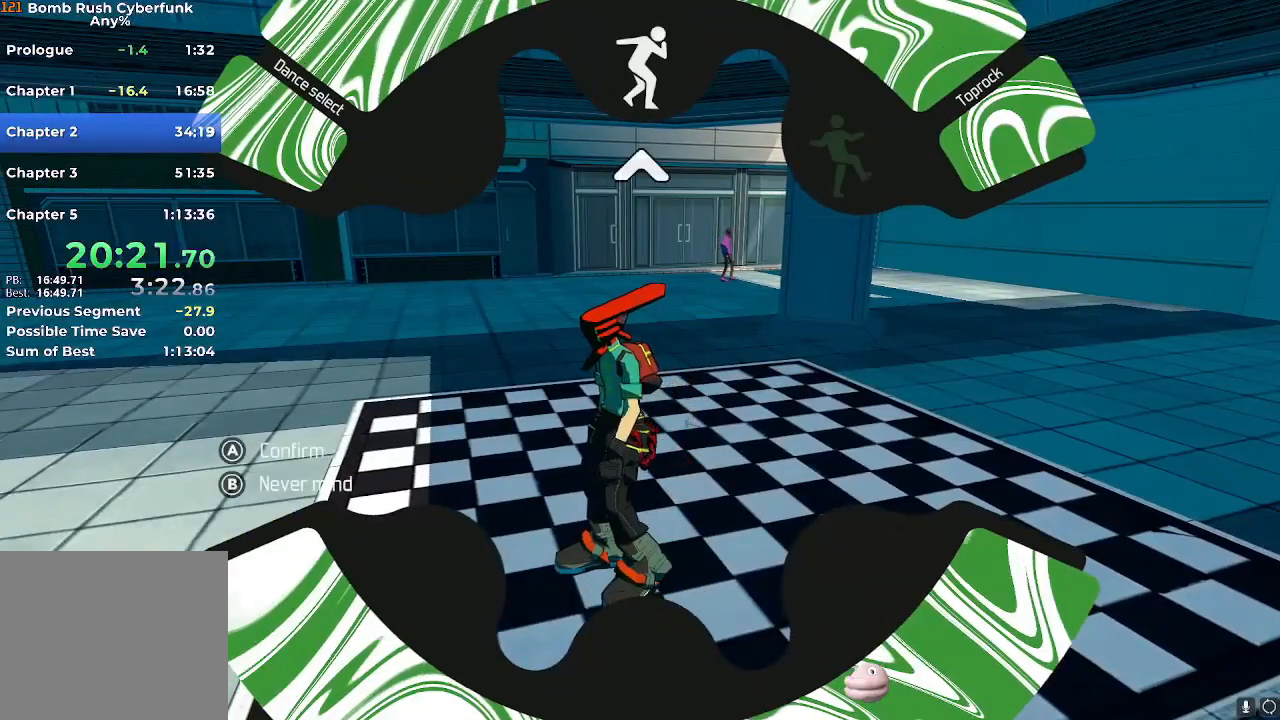
{"buttons": [], "left_stick": "center", "right_stick": "center", "events": [[50, "A", "down"], [83, "A", "up"], [150, "A", "down"], [183, "A", "up"], [233, "A", "down"], [317, "A", "up"], [467, "A", "down"], [500, "A", "up"]]}
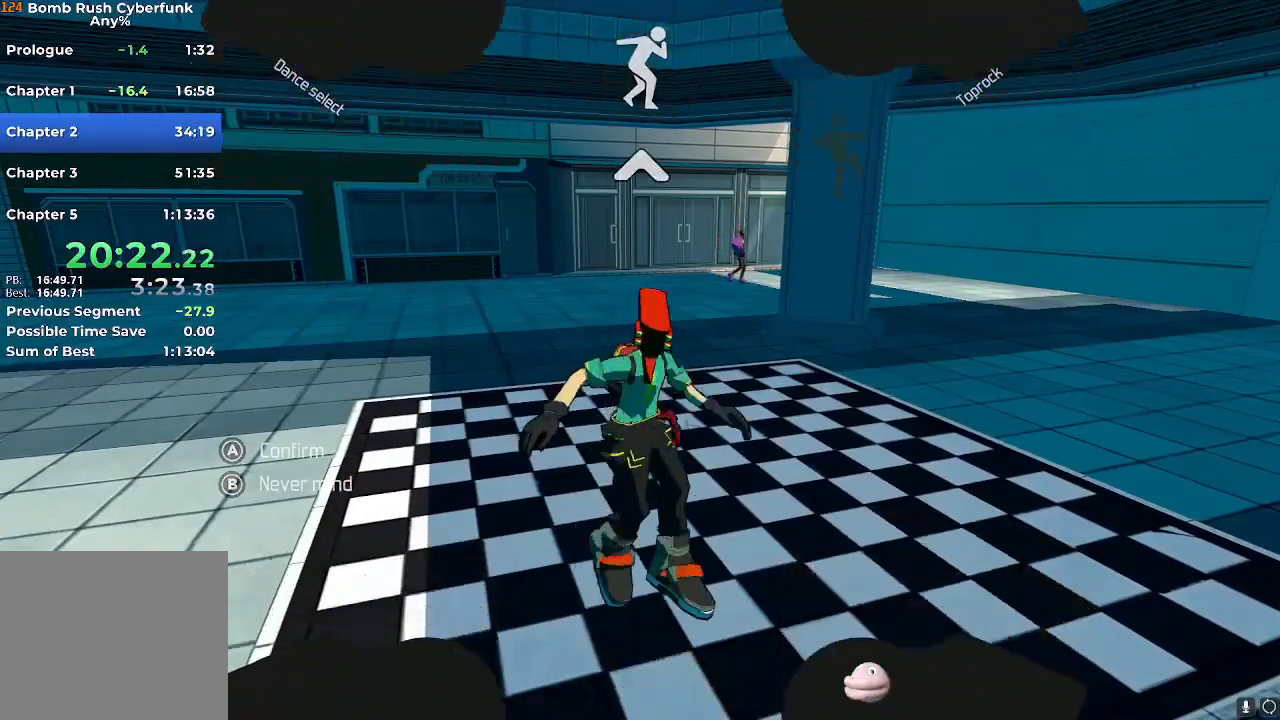
{"buttons": ["X"], "left_stick": "center", "right_stick": "center", "events": [[67, "A", "down"], [117, "A", "up"], [217, "A", "down"], [250, "A", "up"], [317, "X", "down"], [400, "X", "up"], [417, "X", "down"]]}
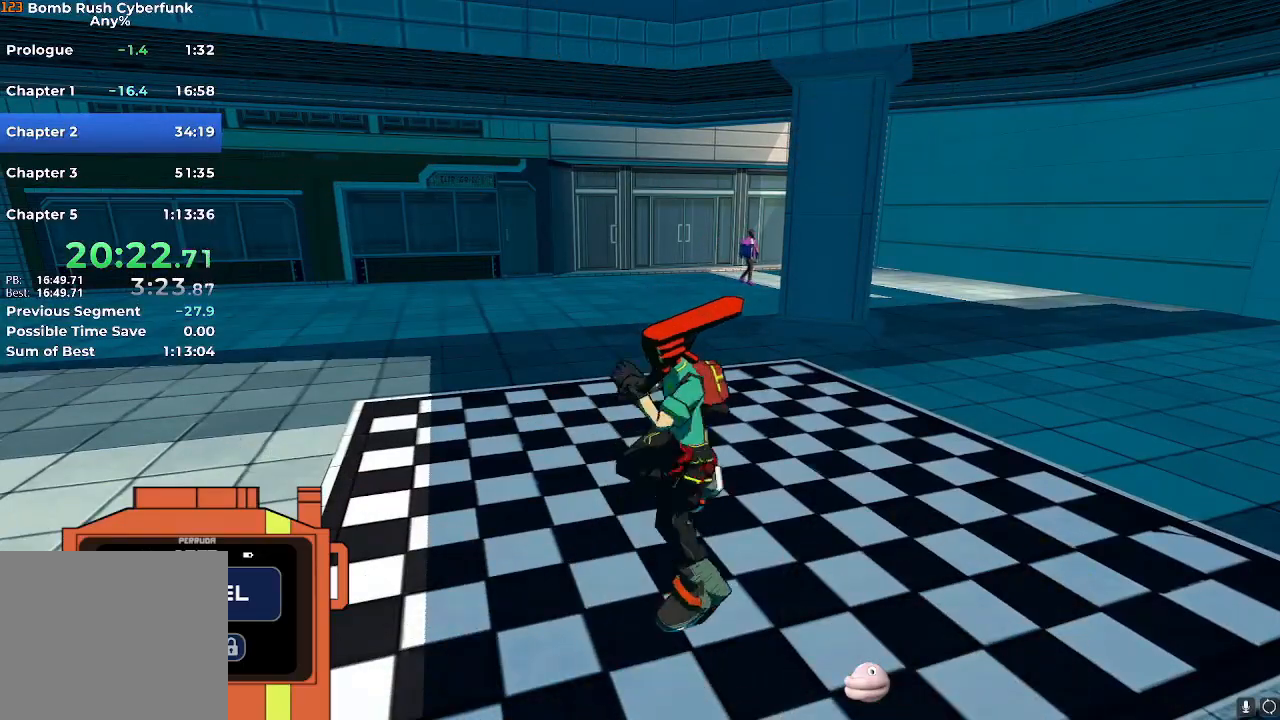
{"buttons": [], "left_stick": "center", "right_stick": "center", "events": [[200, "X", "up"]]}
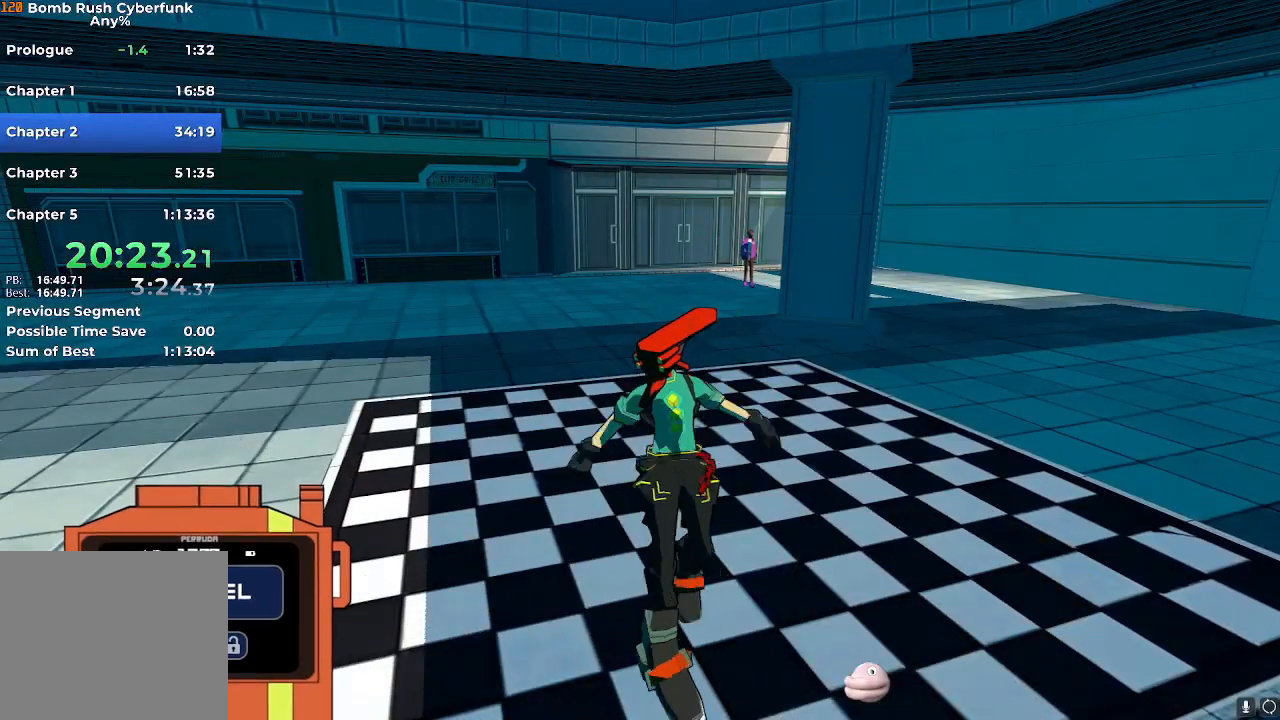
{"buttons": [], "left_stick": "center", "right_stick": "center", "events": []}
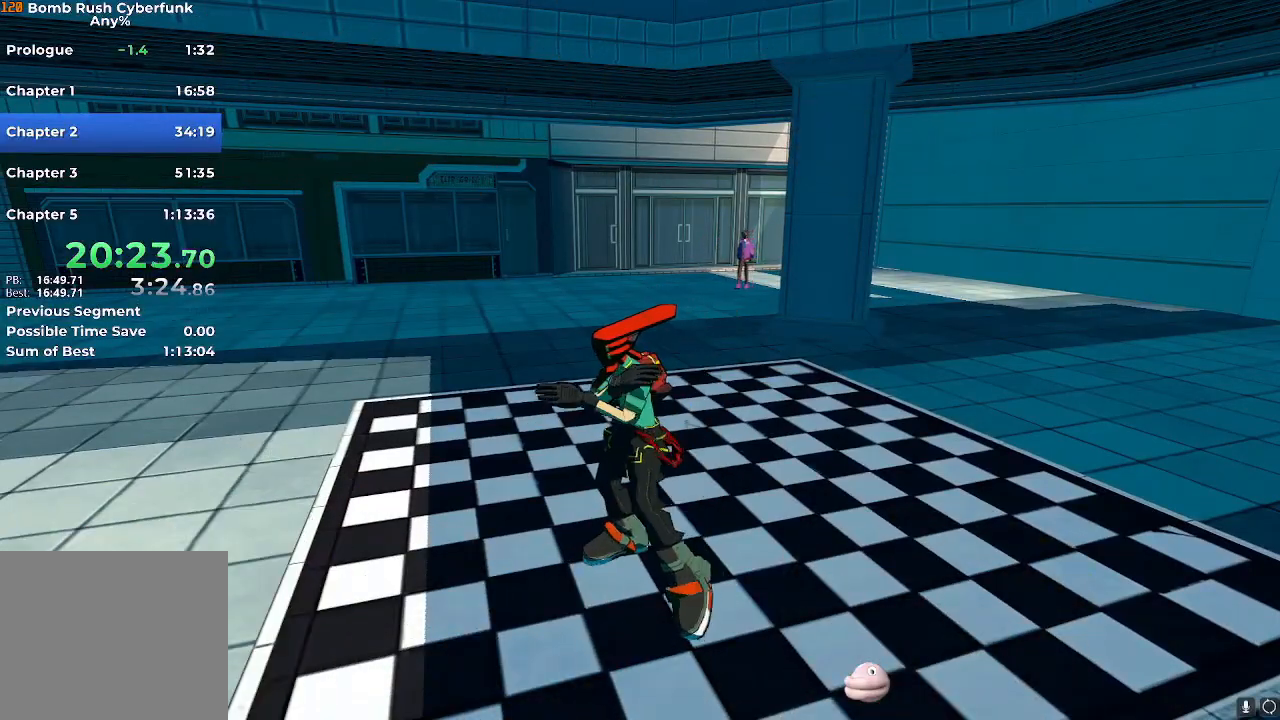
{"buttons": ["X"], "left_stick": "center", "right_stick": "center", "events": [[150, "X", "down"]]}
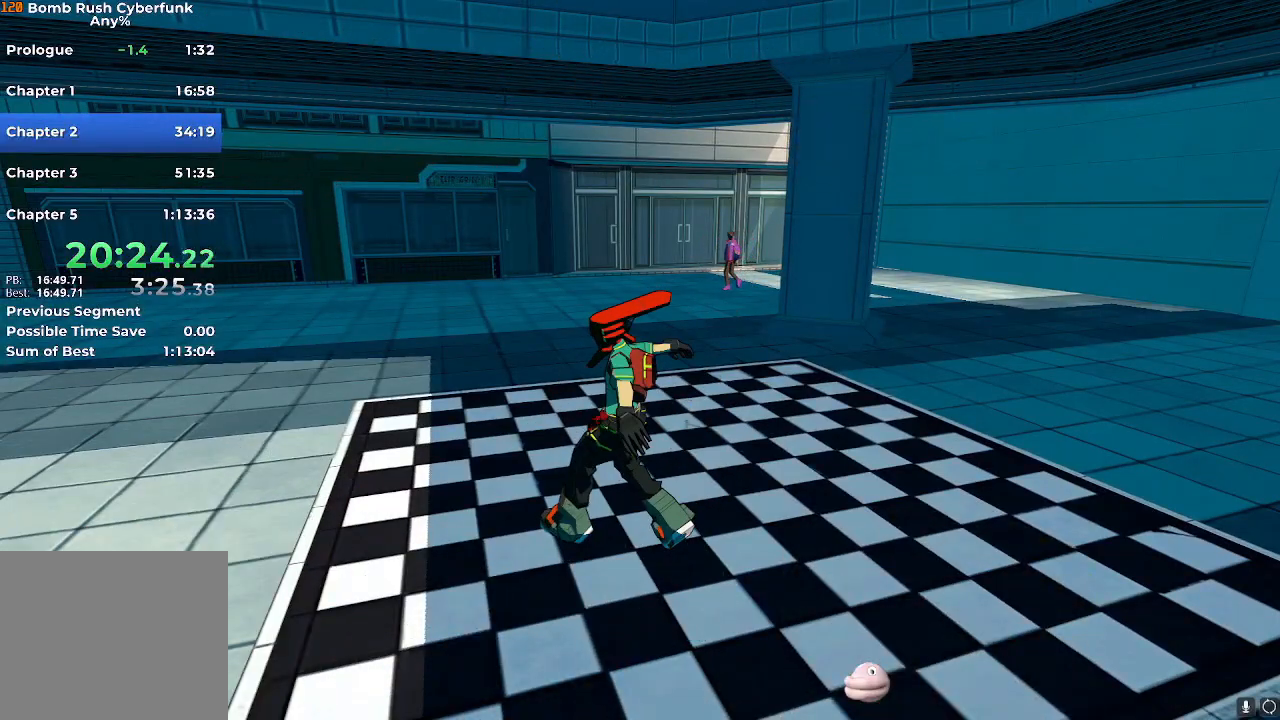
{"buttons": ["X"], "left_stick": "center", "right_stick": "center", "events": []}
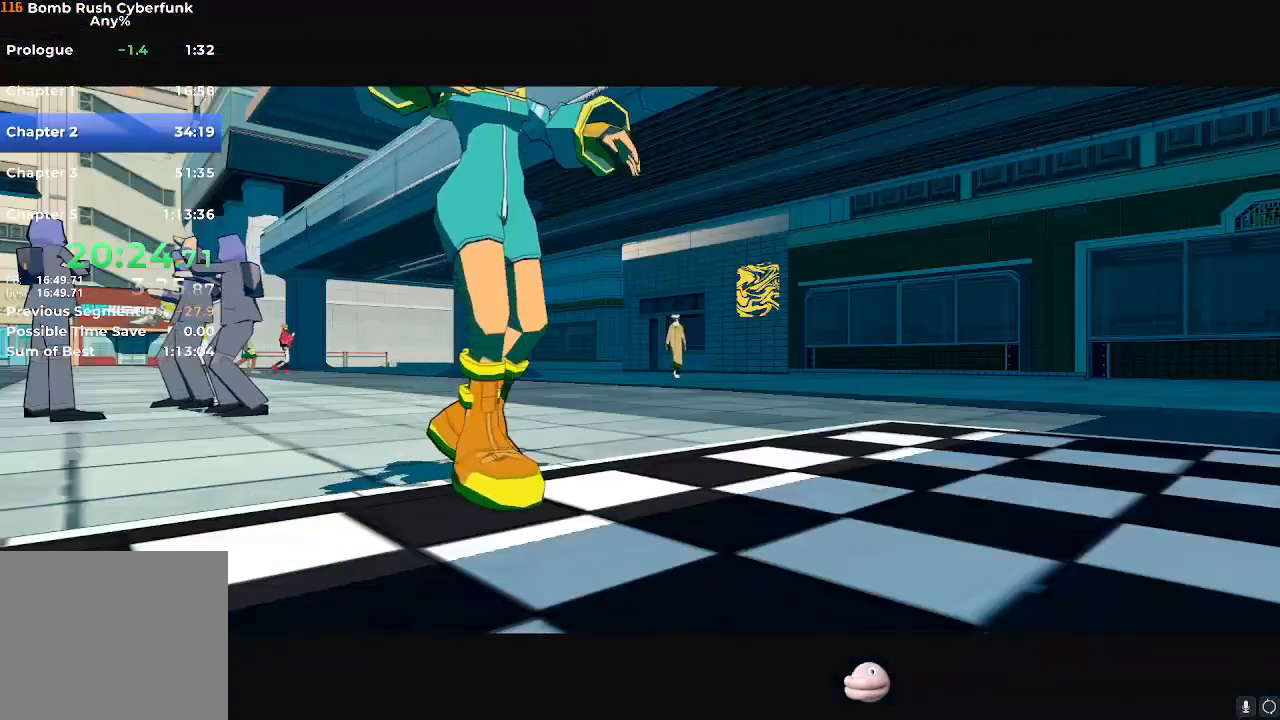
{"buttons": [], "left_stick": "center", "right_stick": "center", "events": [[250, "A", "down"], [266, "X", "up"], [300, "A", "up"]]}
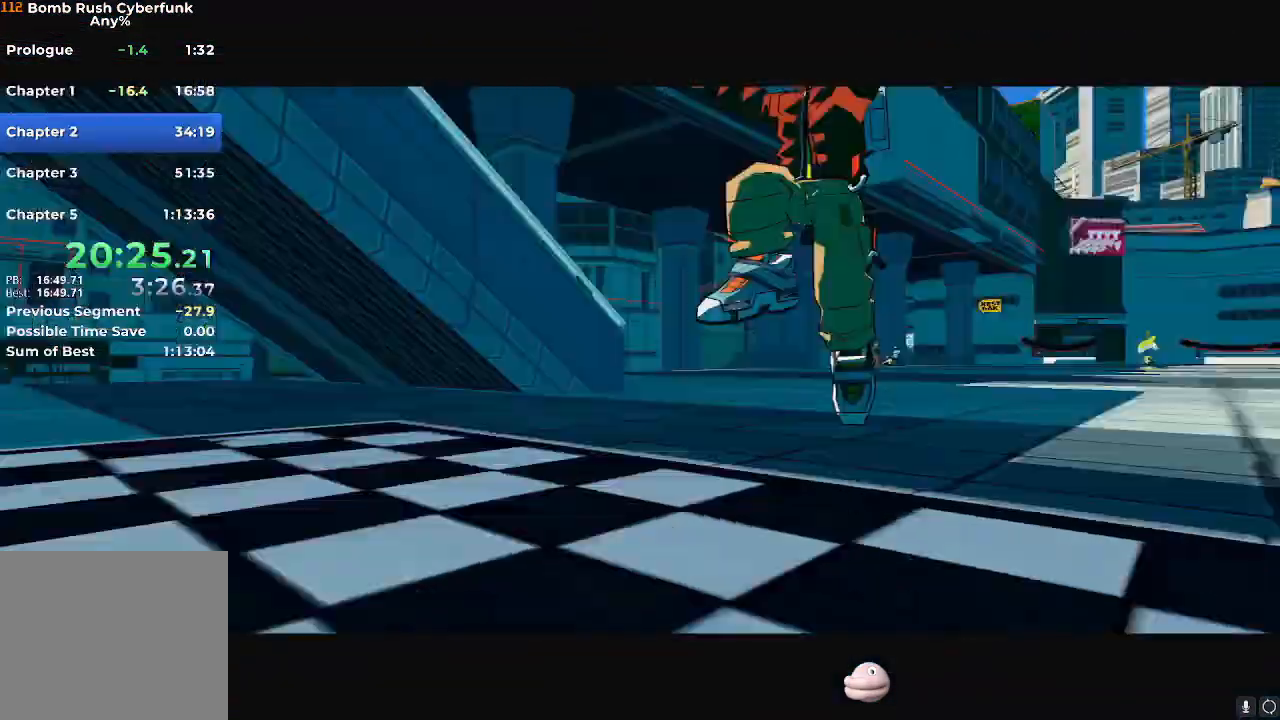
{"buttons": [], "left_stick": "center", "right_stick": "center", "events": []}
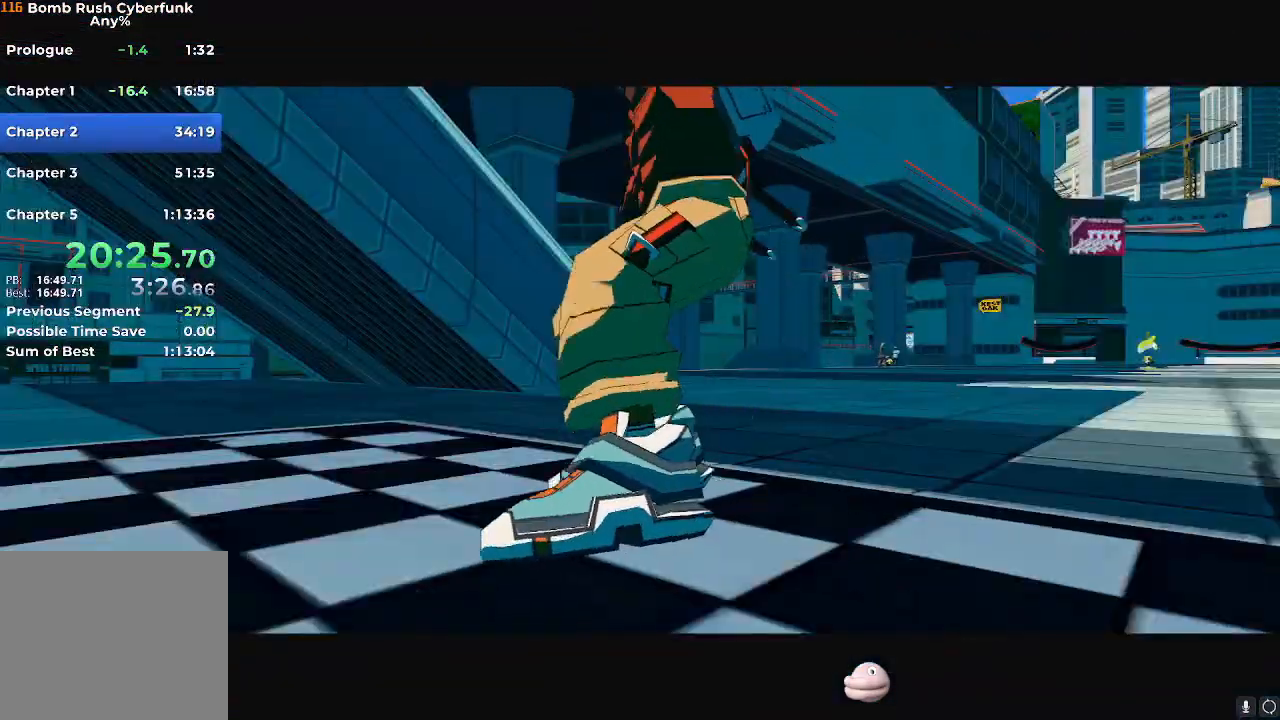
{"buttons": [], "left_stick": "center", "right_stick": "center", "events": []}
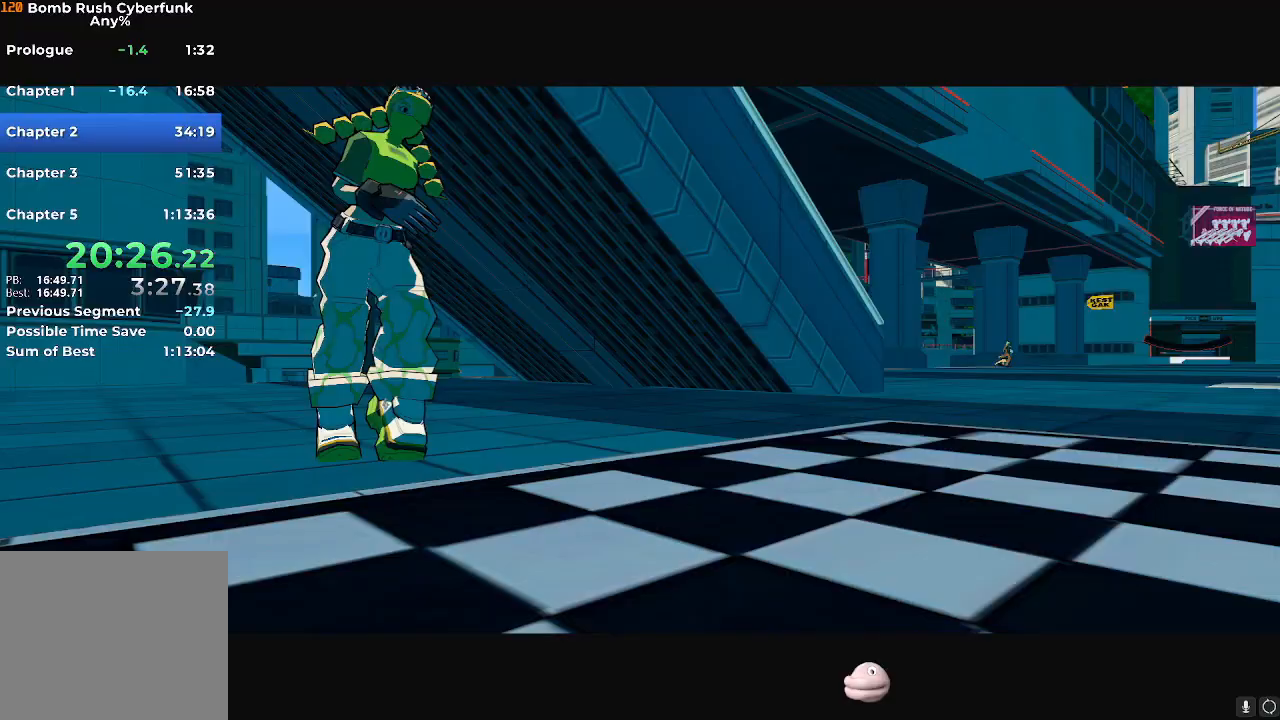
{"buttons": [], "left_stick": "center", "right_stick": "center", "events": []}